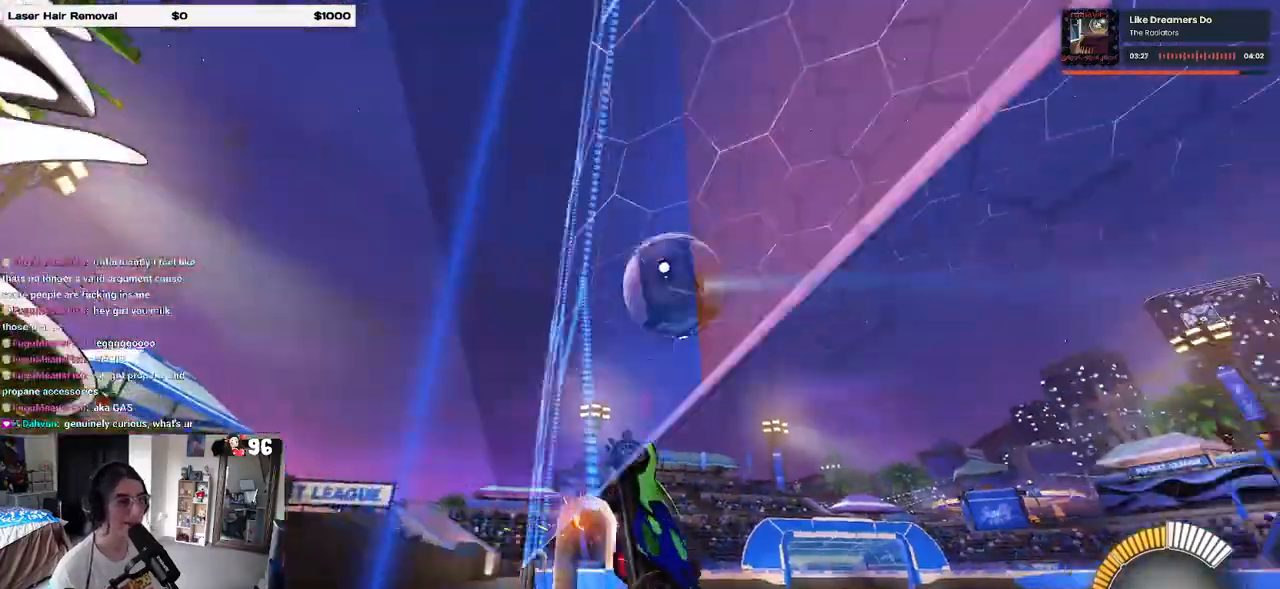
Gameplay with a controller (PlayStation layout); each line is a JSON object with the inputs held at the frame after it. "events" lists button and stick changes between this image and that frame as [ms after this image, input, new state], when the widget could be followed in between.
{"buttons": ["R1", "R2"], "left_stick": "center", "right_stick": "center", "events": [[433, "left_stick", "center"]]}
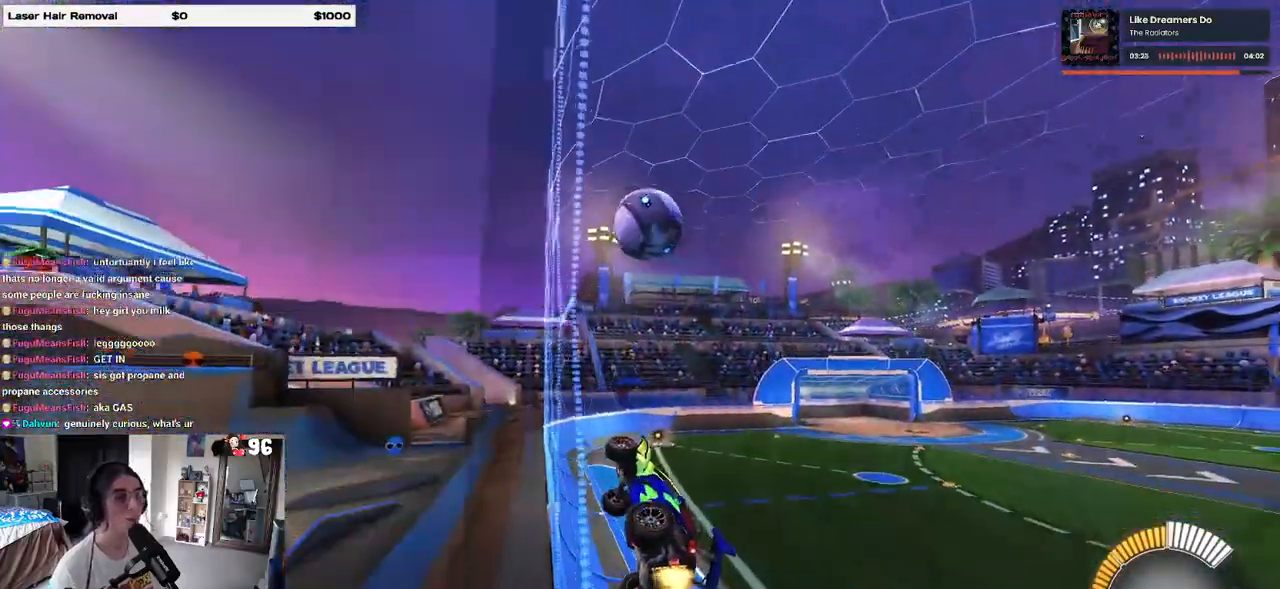
{"buttons": ["R1", "R2"], "left_stick": "up-left", "right_stick": "center", "events": [[67, "CROSS", "down"], [133, "L1", "down"], [150, "left_stick", "down-left"], [233, "CROSS", "up"], [283, "CROSS", "down"], [333, "CROSS", "up"], [350, "L1", "up"], [433, "left_stick", "up-left"]]}
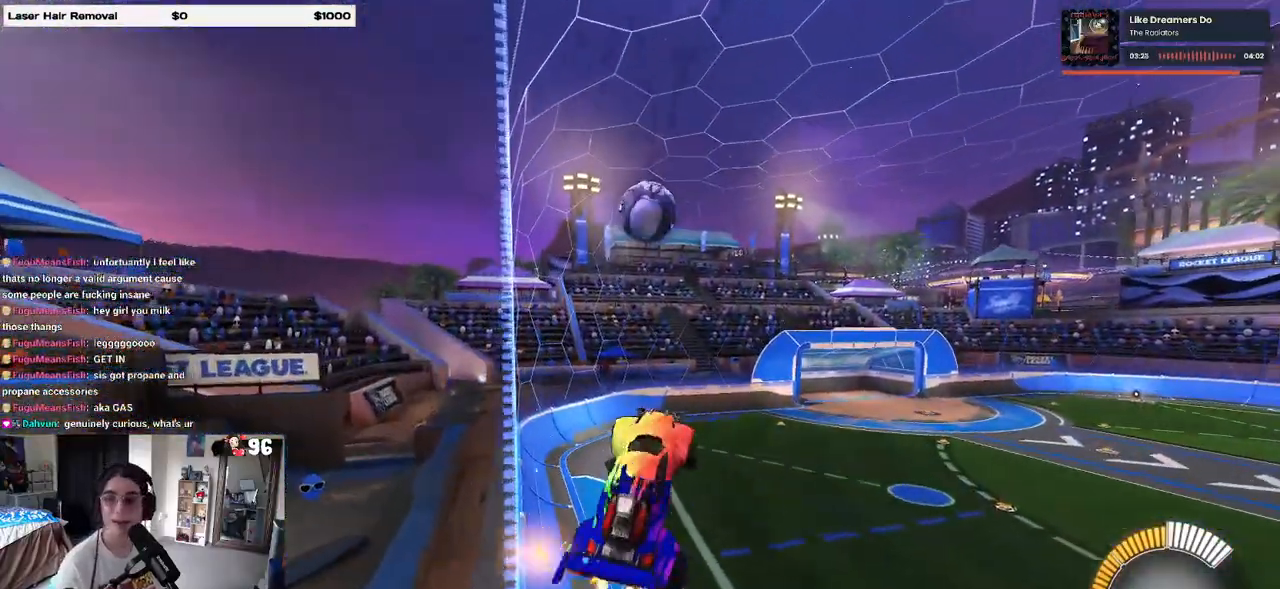
{"buttons": ["R1", "R2"], "left_stick": "center", "right_stick": "center", "events": [[17, "CROSS", "down"], [100, "left_stick", "down"], [133, "CROSS", "up"], [367, "left_stick", "center"]]}
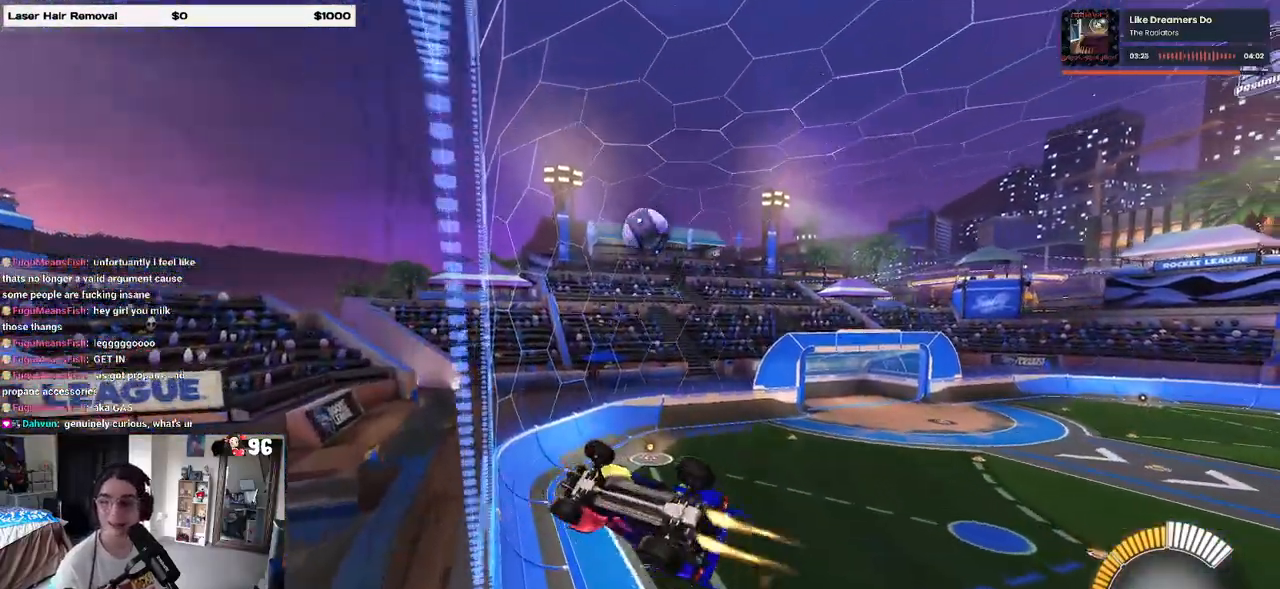
{"buttons": ["L1", "R2"], "left_stick": "down-right", "right_stick": "center", "events": [[50, "left_stick", "down-right"], [83, "L1", "down"], [133, "R1", "up"]]}
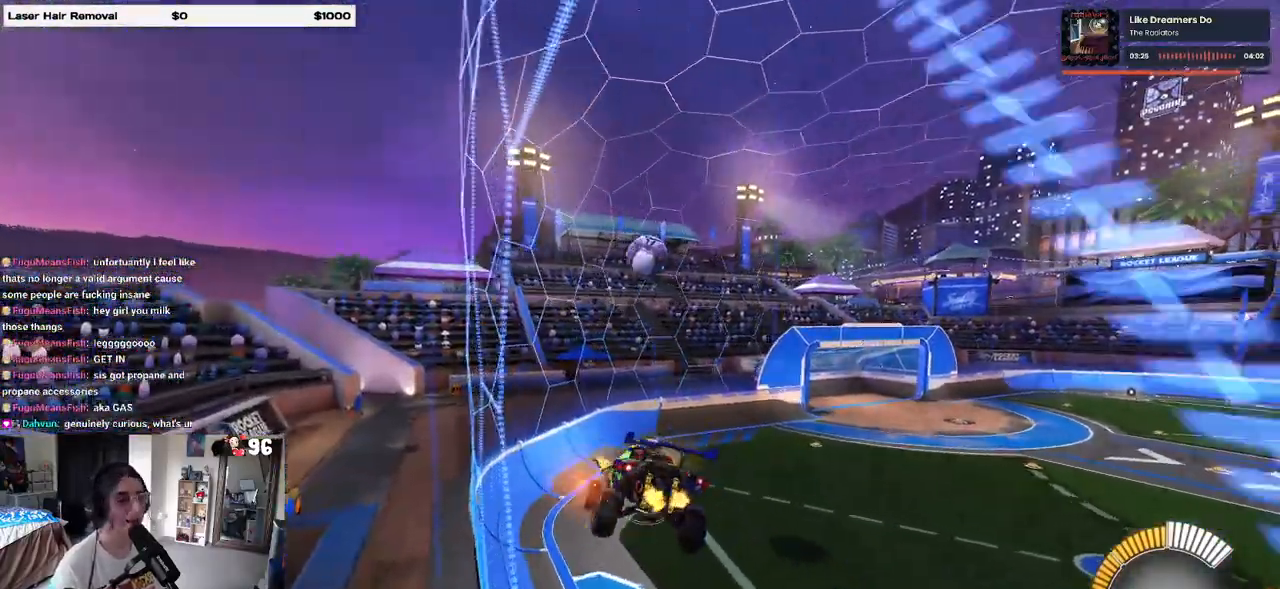
{"buttons": ["SQUARE", "R2"], "left_stick": "right", "right_stick": "center", "events": [[17, "left_stick", "right"], [117, "left_stick", "up-right"], [233, "SQUARE", "down"], [400, "left_stick", "center"], [433, "L1", "up"], [450, "left_stick", "right"]]}
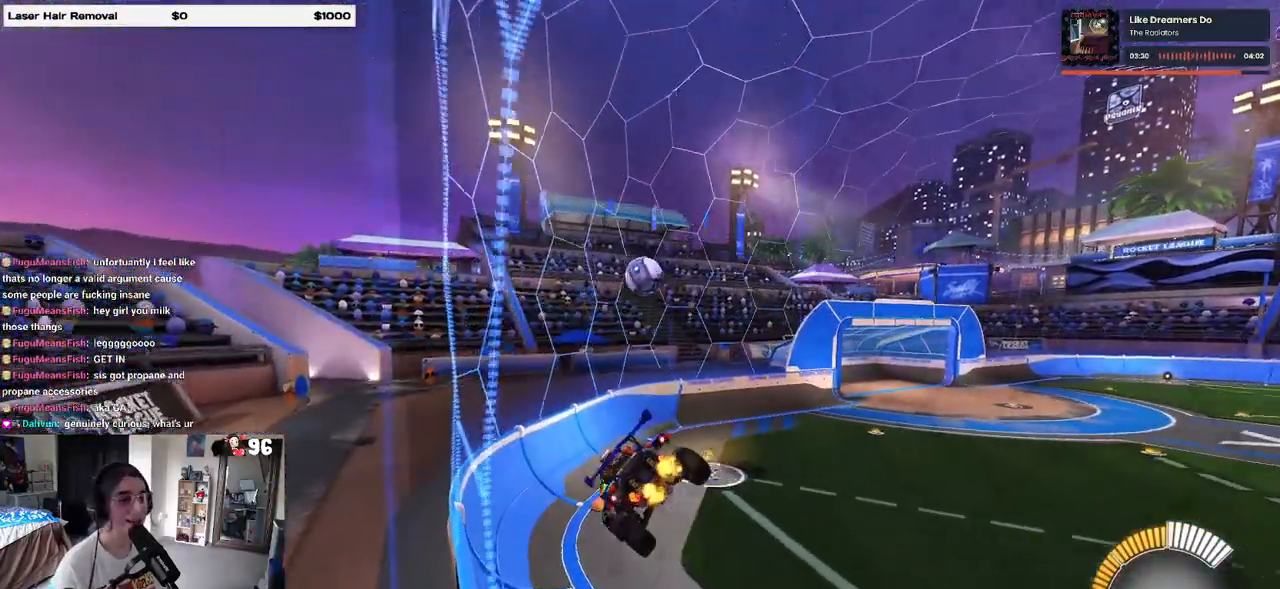
{"buttons": ["R2"], "left_stick": "center", "right_stick": "center", "events": [[233, "left_stick", "down"], [317, "SQUARE", "up"], [400, "left_stick", "center"]]}
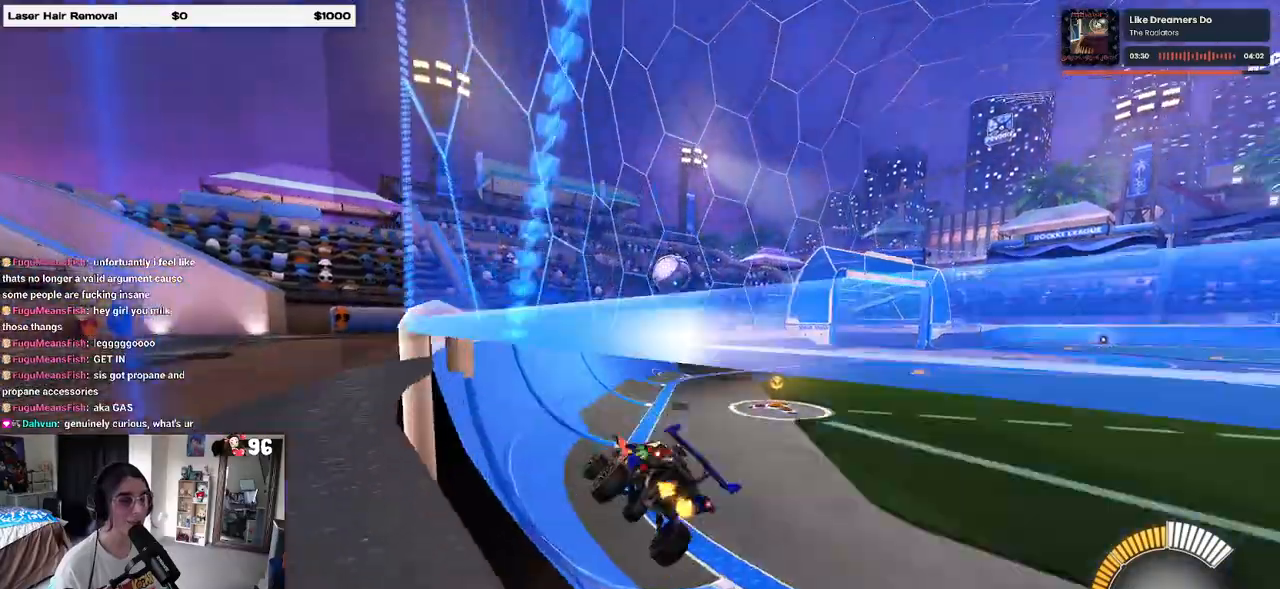
{"buttons": ["R2"], "left_stick": "center", "right_stick": "center", "events": [[67, "left_stick", "right"], [283, "left_stick", "center"]]}
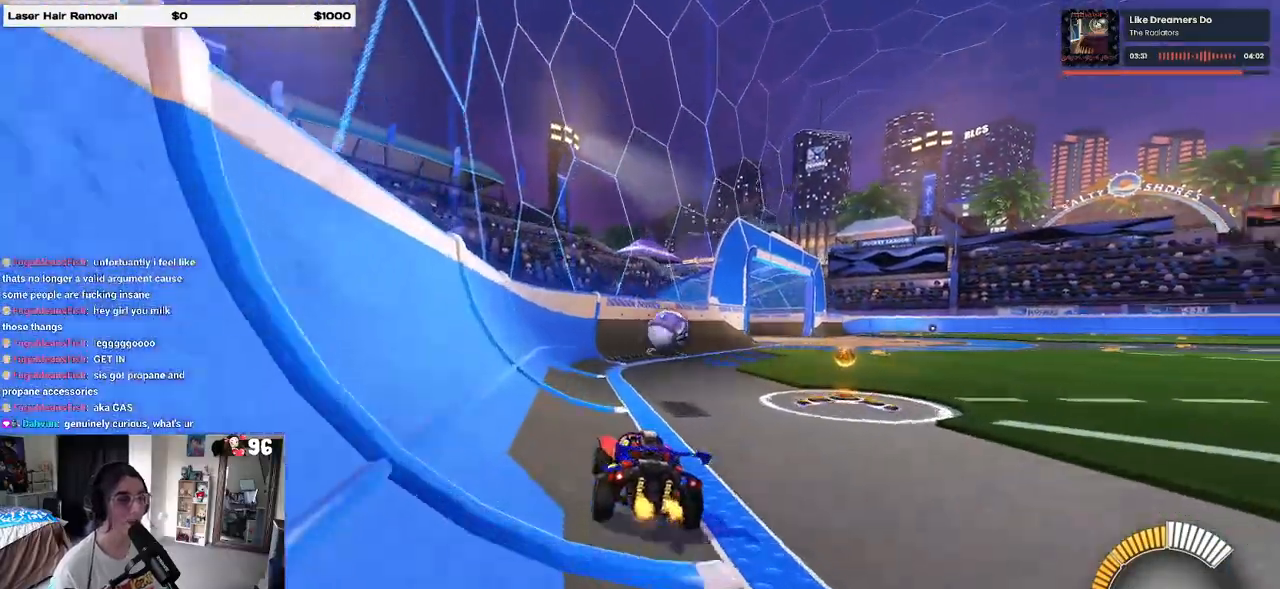
{"buttons": ["R2"], "left_stick": "right", "right_stick": "center", "events": [[167, "left_stick", "right"]]}
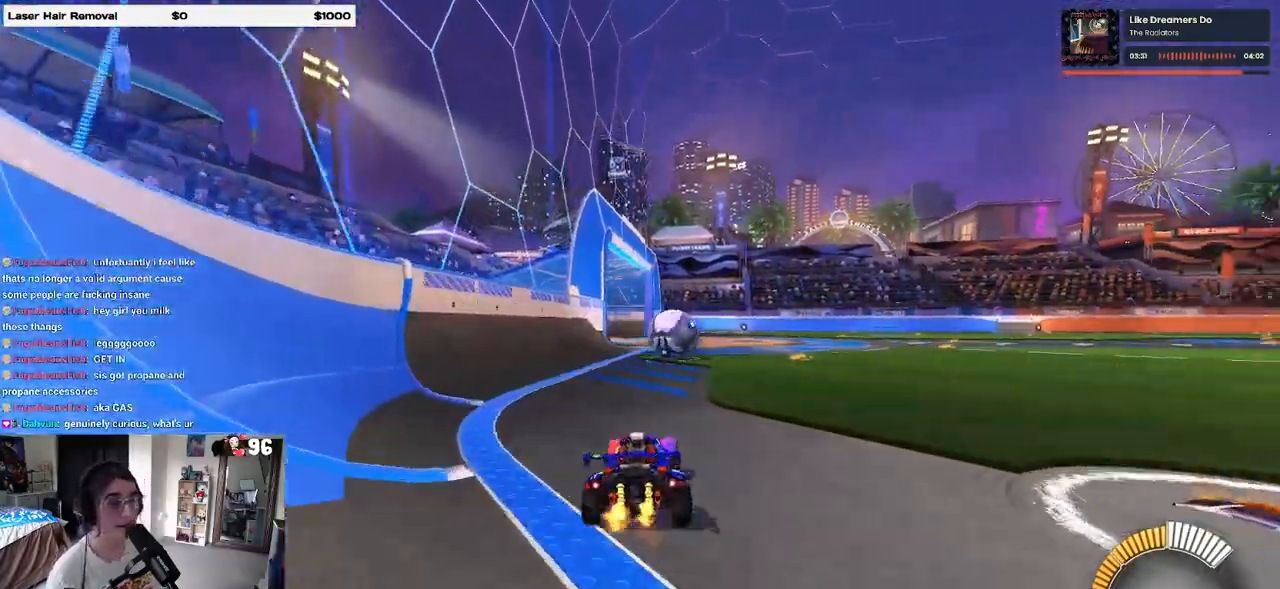
{"buttons": ["R2"], "left_stick": "center", "right_stick": "center", "events": [[17, "R1", "down"], [133, "left_stick", "center"], [200, "R1", "up"]]}
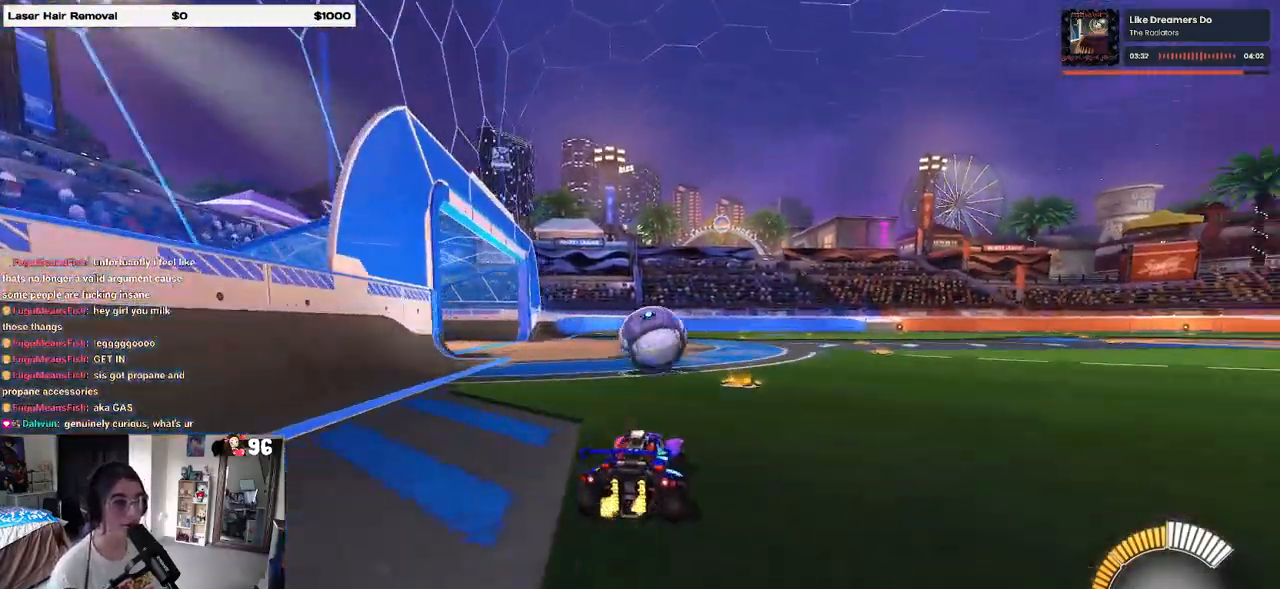
{"buttons": ["CROSS", "R2"], "left_stick": "right", "right_stick": "center", "events": [[117, "CROSS", "down"], [133, "left_stick", "left"], [183, "left_stick", "down-left"], [233, "CROSS", "up"], [317, "left_stick", "right"], [417, "CROSS", "down"]]}
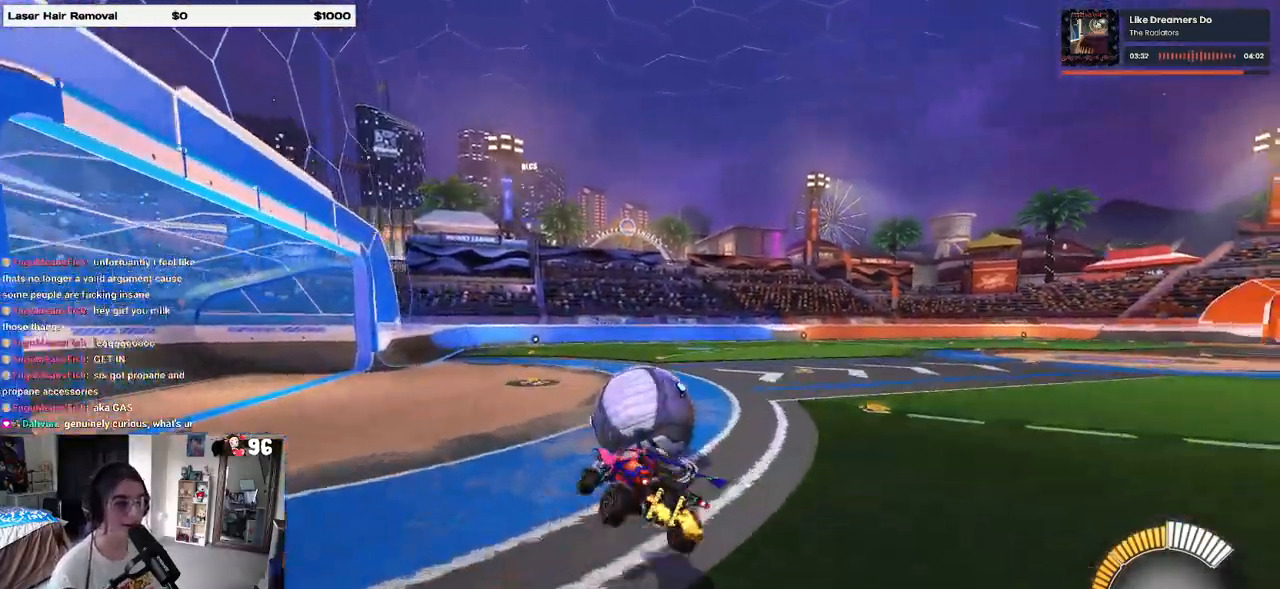
{"buttons": ["SQUARE", "R2"], "left_stick": "down-right", "right_stick": "center", "events": [[17, "CROSS", "up"], [117, "left_stick", "down-right"], [333, "SQUARE", "down"]]}
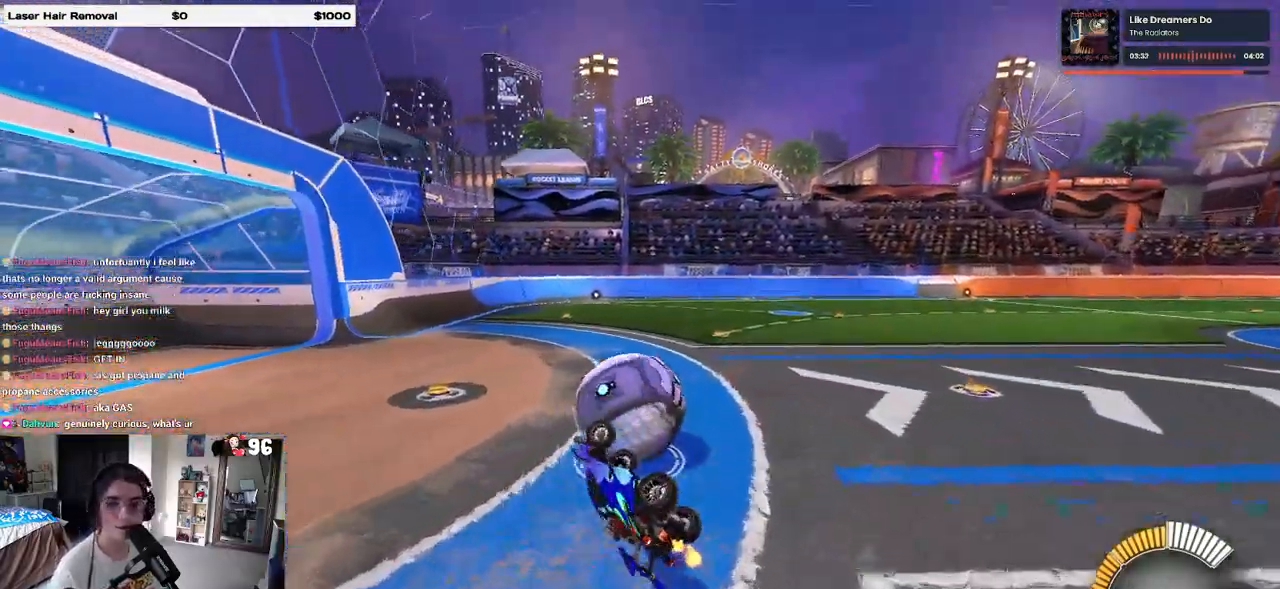
{"buttons": ["R2"], "left_stick": "right", "right_stick": "center", "events": [[33, "left_stick", "right"], [83, "SQUARE", "up"], [217, "left_stick", "center"], [417, "left_stick", "right"]]}
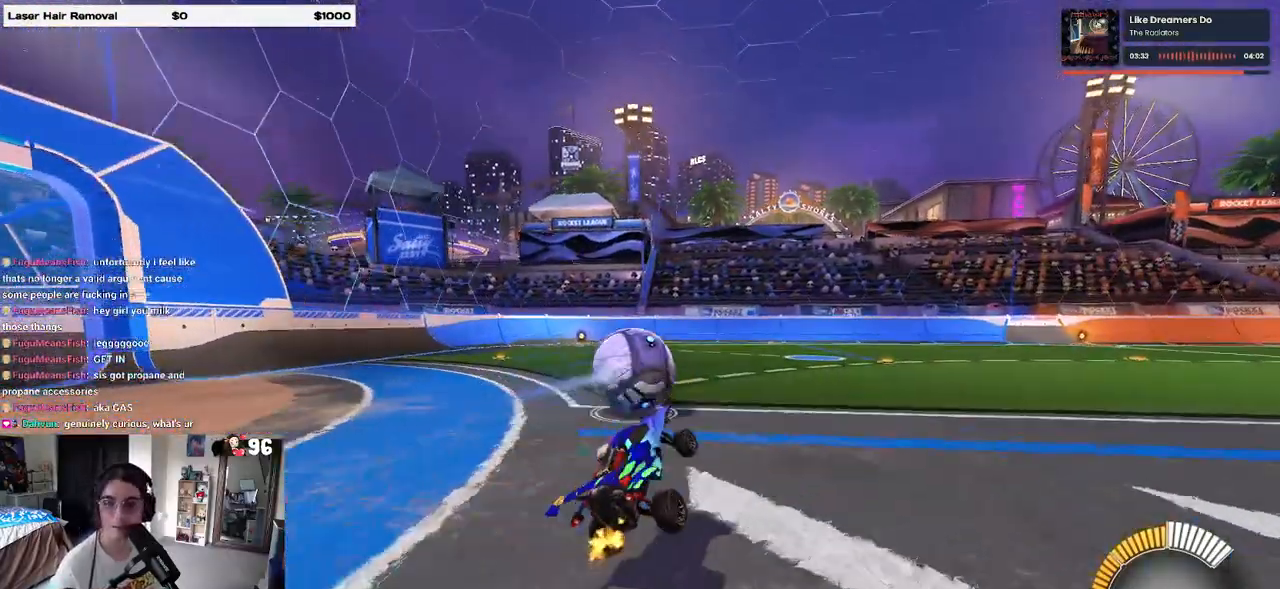
{"buttons": ["R2"], "left_stick": "left", "right_stick": "center", "events": [[67, "left_stick", "center"], [267, "R1", "down"], [417, "left_stick", "left"], [483, "R1", "up"]]}
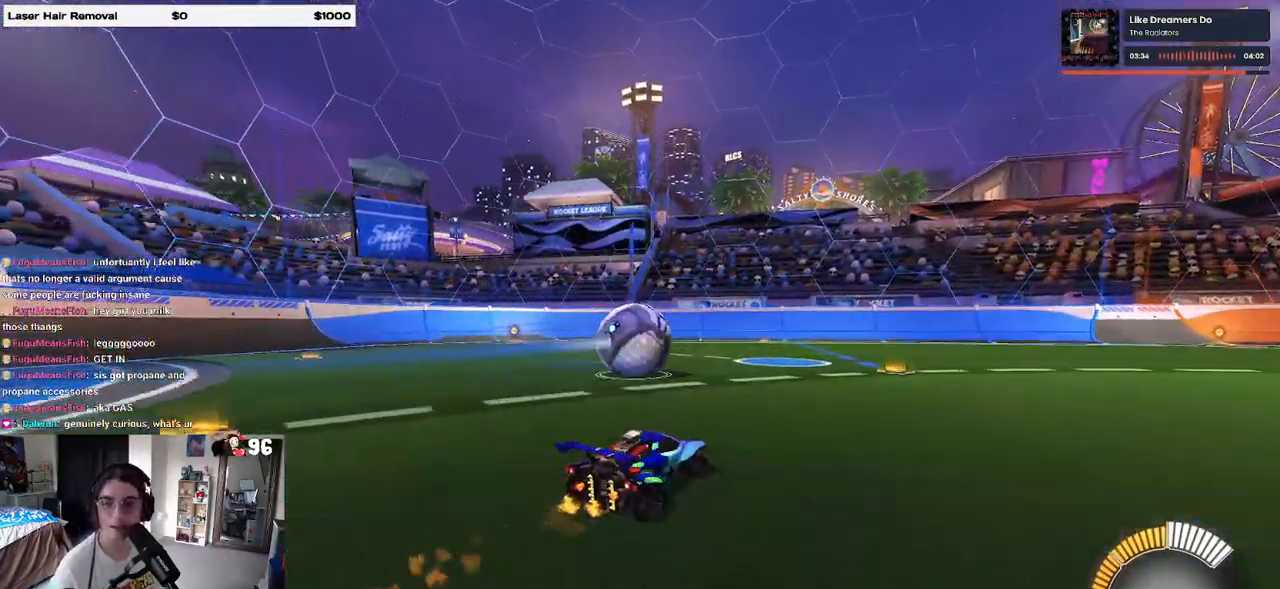
{"buttons": ["L2", "R2"], "left_stick": "right", "right_stick": "center", "events": [[100, "left_stick", "center"], [117, "R2", "up"], [417, "R2", "down"], [467, "L2", "down"], [467, "left_stick", "right"]]}
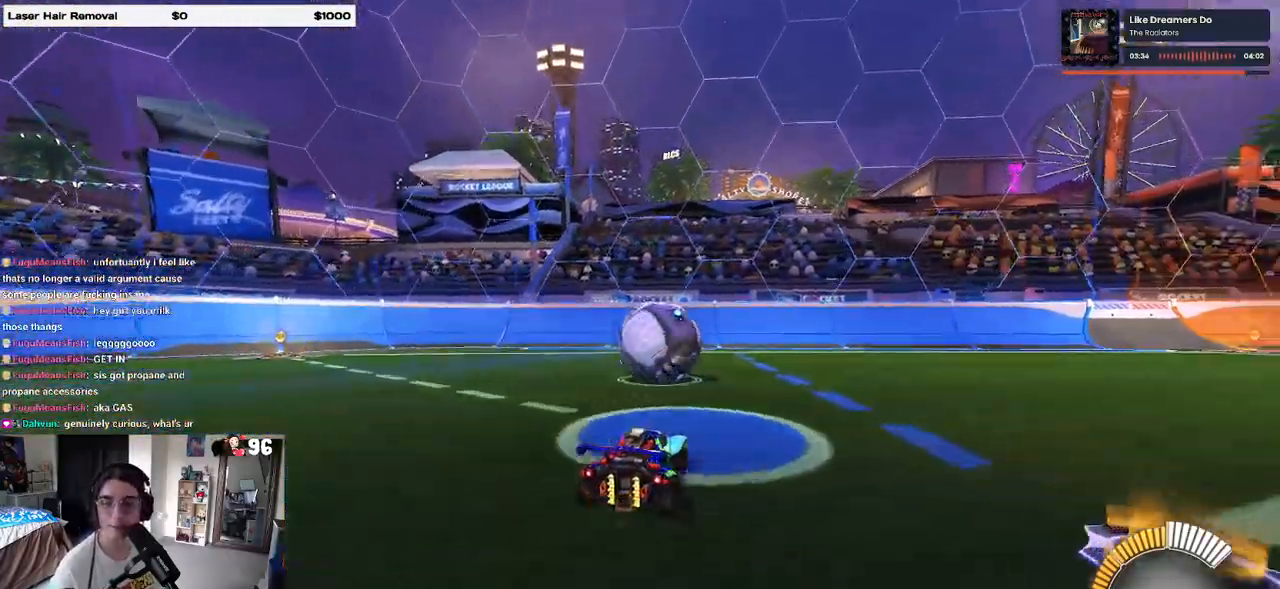
{"buttons": ["R2"], "left_stick": "center", "right_stick": "center", "events": [[117, "L2", "up"], [150, "left_stick", "center"]]}
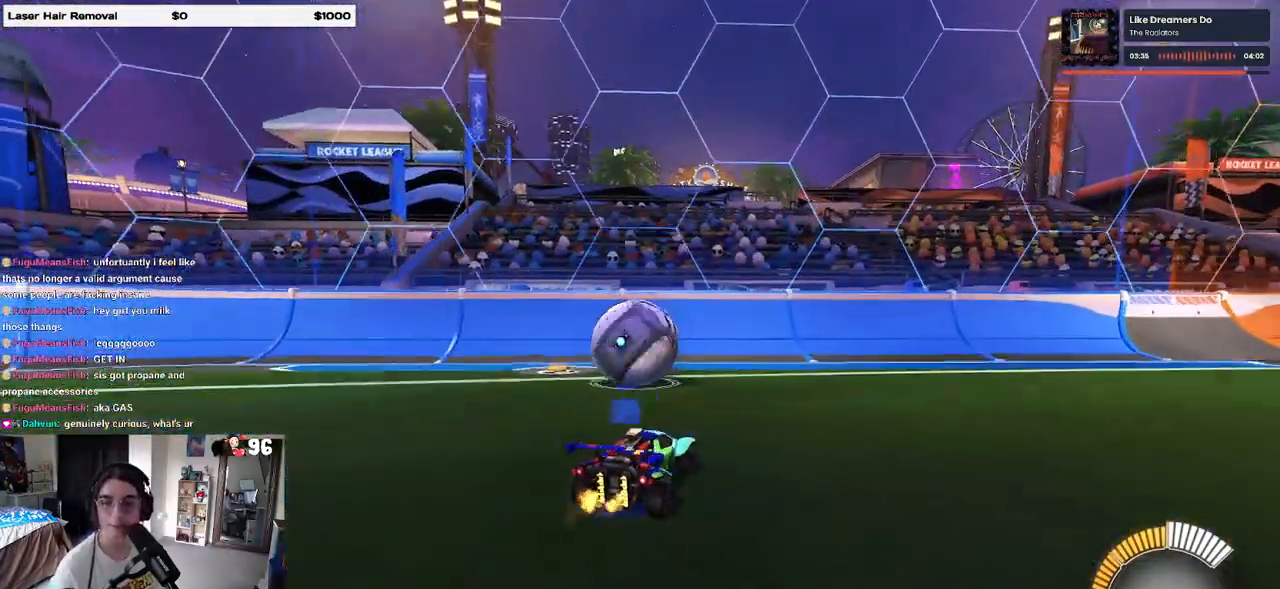
{"buttons": ["R2"], "left_stick": "center", "right_stick": "center", "events": [[17, "left_stick", "left"], [117, "L2", "down"], [217, "R2", "up"], [217, "left_stick", "center"], [317, "L2", "up"], [317, "R2", "down"]]}
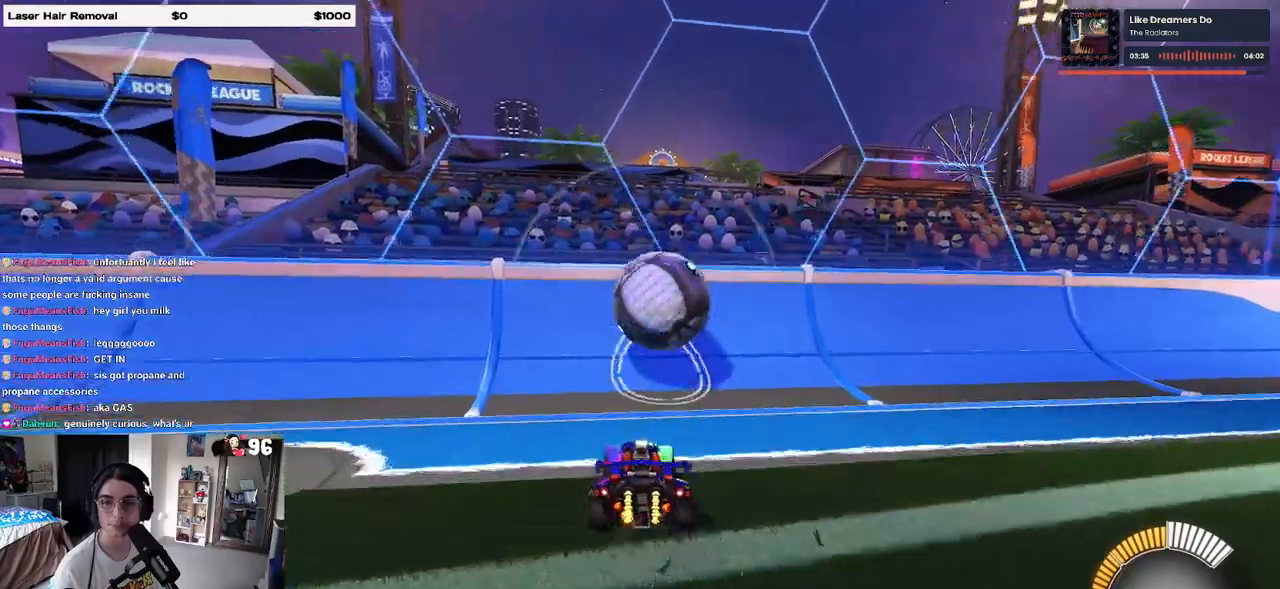
{"buttons": ["R2"], "left_stick": "right", "right_stick": "center", "events": [[67, "left_stick", "right"], [133, "left_stick", "center"], [200, "R1", "down"], [433, "R1", "up"], [450, "left_stick", "right"]]}
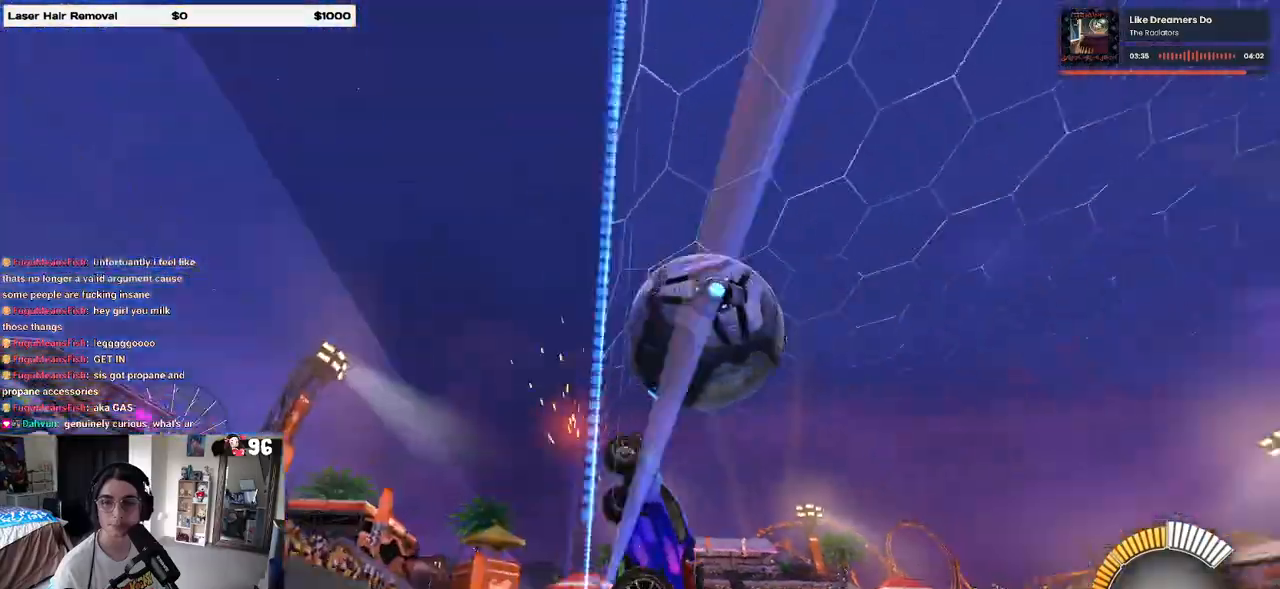
{"buttons": ["R2"], "left_stick": "center", "right_stick": "center", "events": [[133, "R2", "up"], [133, "left_stick", "center"], [150, "L2", "down"], [183, "left_stick", "right"], [283, "R2", "down"], [350, "L2", "up"], [500, "left_stick", "center"]]}
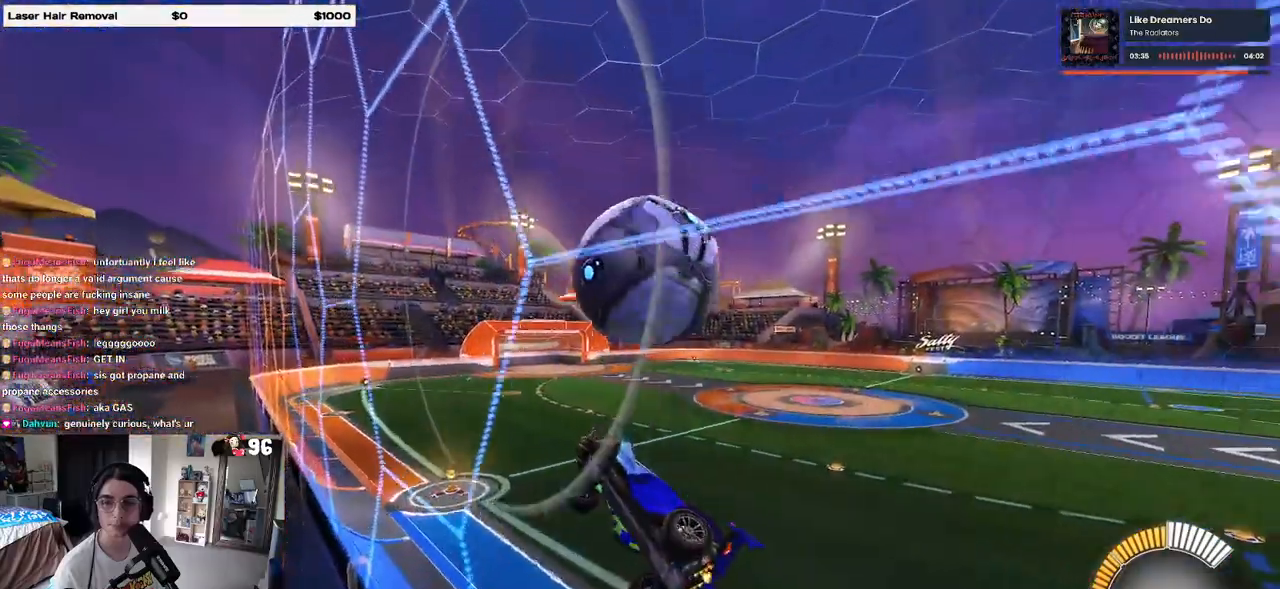
{"buttons": ["L1", "R2"], "left_stick": "down", "right_stick": "center", "events": [[317, "left_stick", "down-right"], [333, "CROSS", "down"], [400, "L1", "down"], [450, "left_stick", "down"], [483, "CROSS", "up"]]}
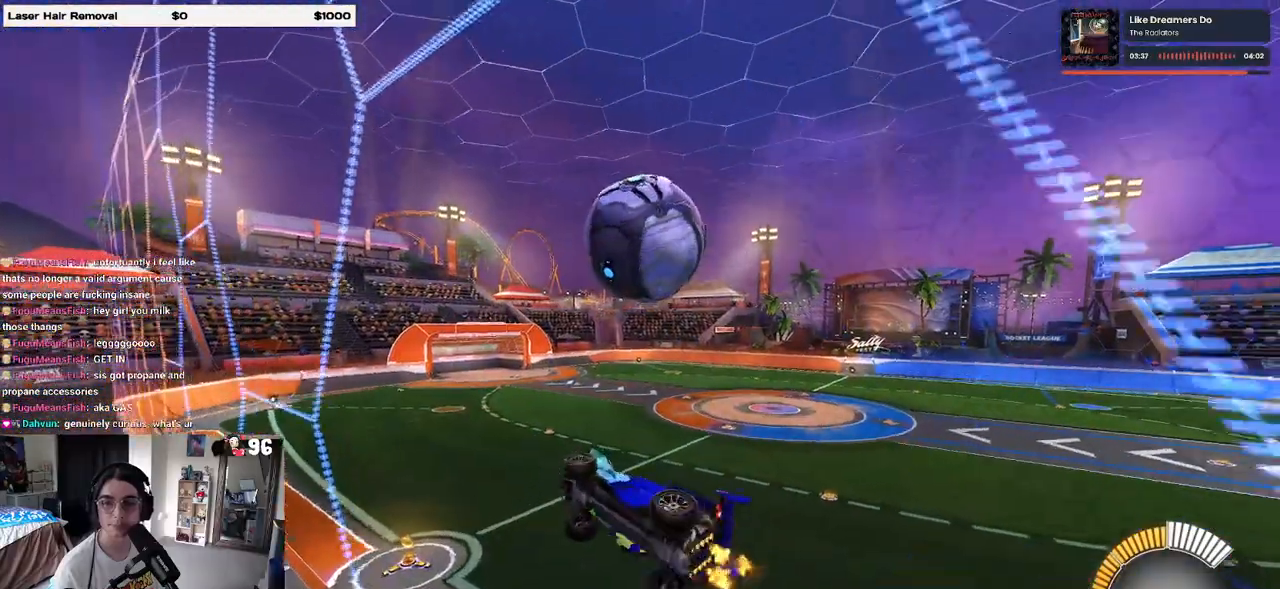
{"buttons": ["R1", "R2"], "left_stick": "down", "right_stick": "center", "events": [[300, "L1", "up"], [467, "R1", "down"]]}
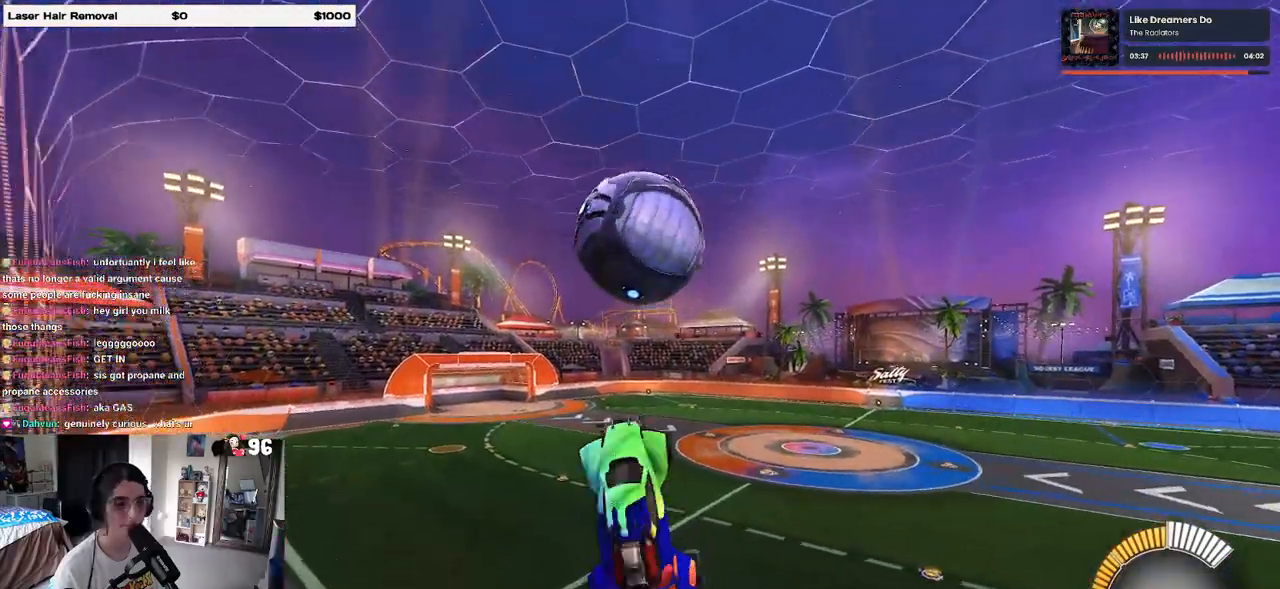
{"buttons": ["CROSS", "R2"], "left_stick": "down", "right_stick": "center", "events": [[233, "left_stick", "center"], [267, "R1", "up"], [317, "left_stick", "down"], [417, "CROSS", "down"]]}
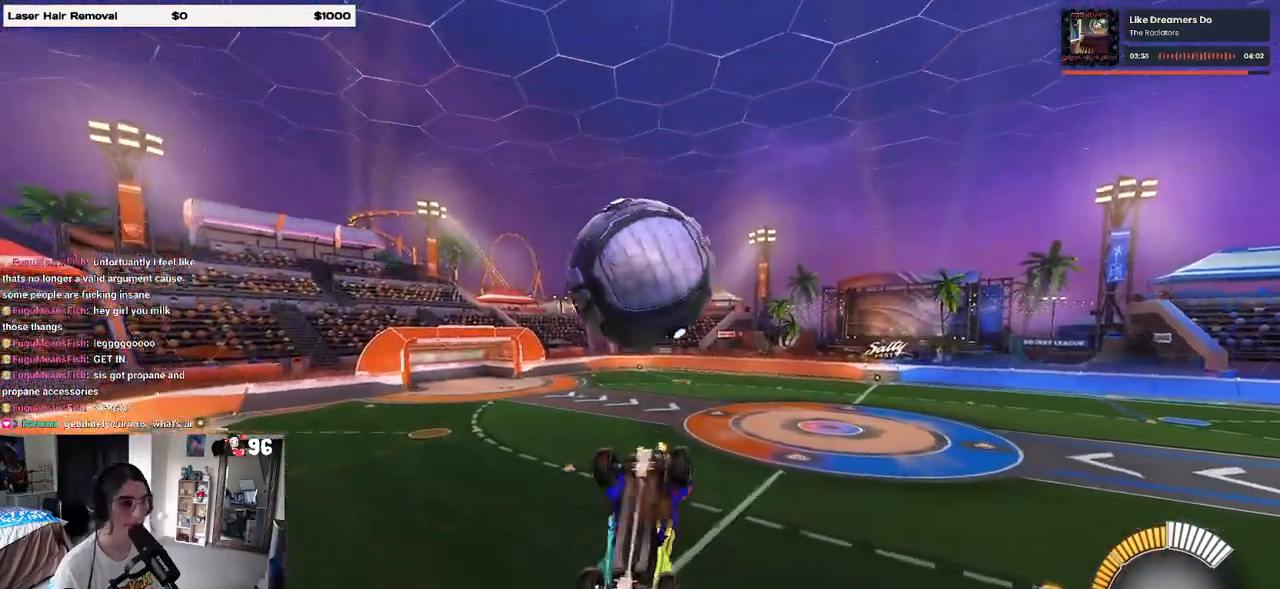
{"buttons": ["L1", "R1", "R2"], "left_stick": "up-left", "right_stick": "center", "events": [[17, "left_stick", "center"], [67, "CROSS", "up"], [150, "R1", "down"], [333, "left_stick", "up-left"], [383, "L1", "down"]]}
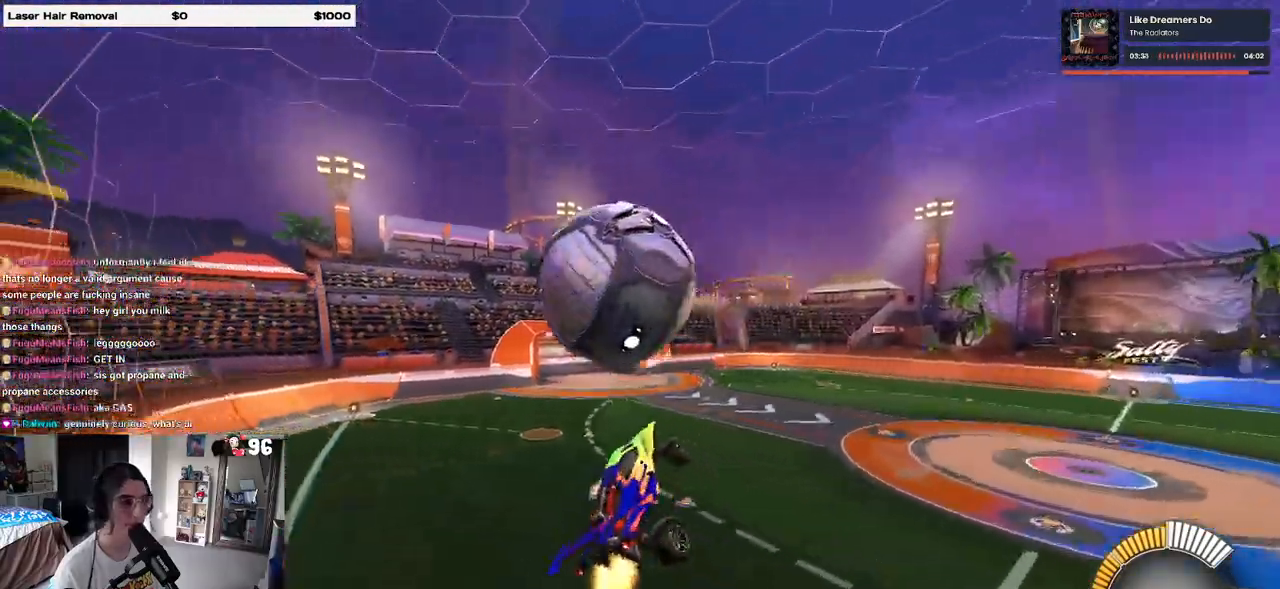
{"buttons": ["L1", "R2"], "left_stick": "left", "right_stick": "center", "events": [[150, "left_stick", "up"], [250, "left_stick", "up-left"], [300, "R1", "up"], [500, "left_stick", "left"]]}
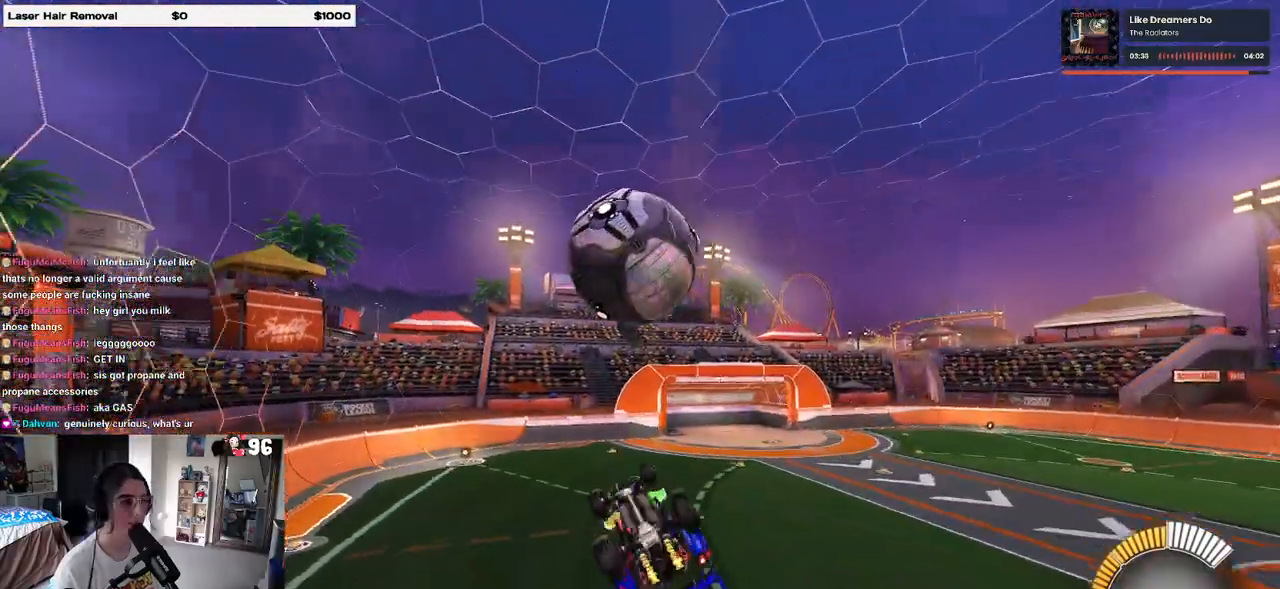
{"buttons": ["L1", "R1", "R2"], "left_stick": "down-left", "right_stick": "center", "events": [[83, "TRIANGLE", "down"], [100, "R1", "down"], [200, "TRIANGLE", "up"], [383, "left_stick", "down-left"]]}
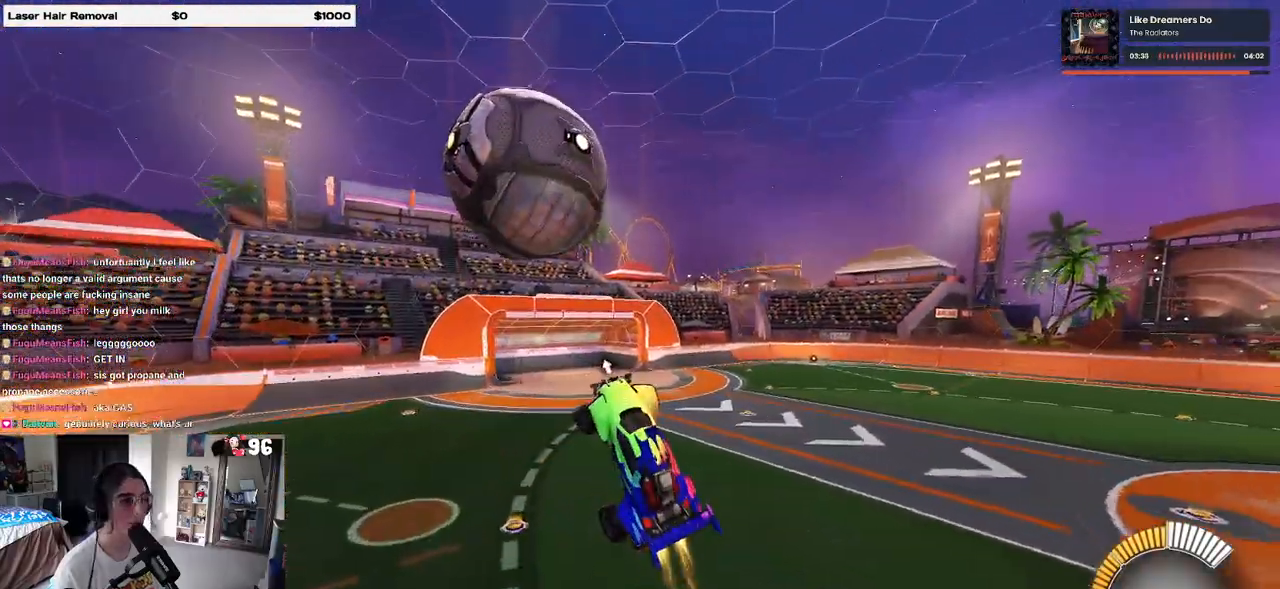
{"buttons": [], "left_stick": "left", "right_stick": "center", "events": [[133, "left_stick", "left"], [200, "L1", "up"], [350, "R1", "up"], [433, "R2", "up"]]}
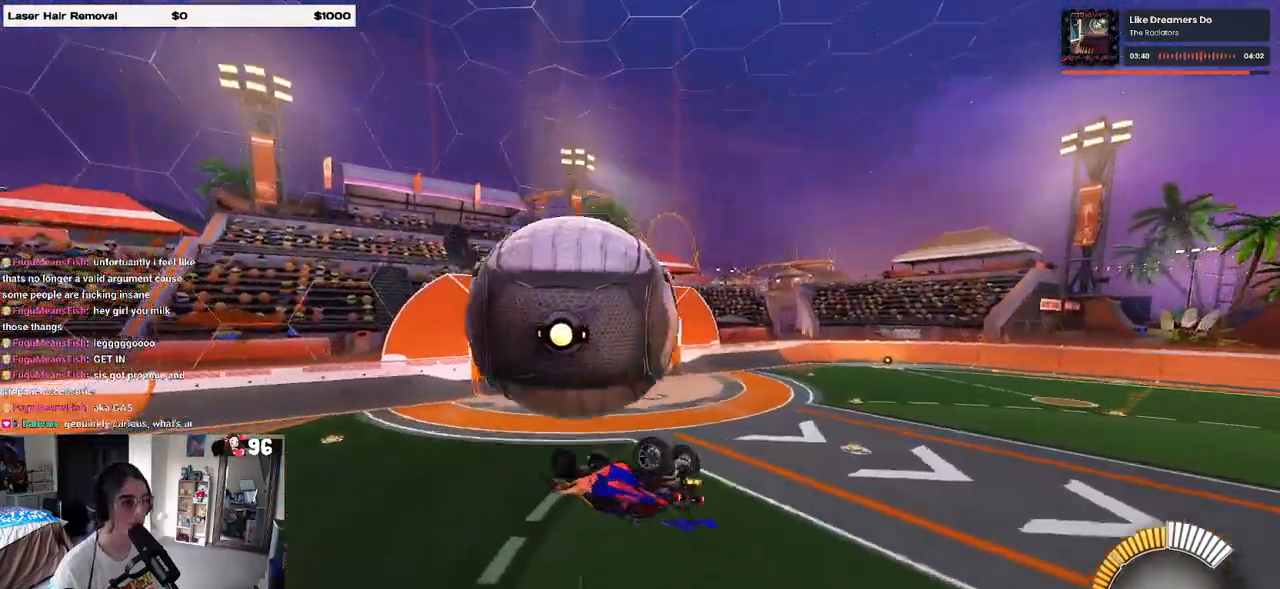
{"buttons": ["R2"], "left_stick": "down", "right_stick": "center", "events": [[83, "left_stick", "up"], [183, "CROSS", "down"], [217, "R2", "down"], [300, "CROSS", "up"], [350, "left_stick", "down"]]}